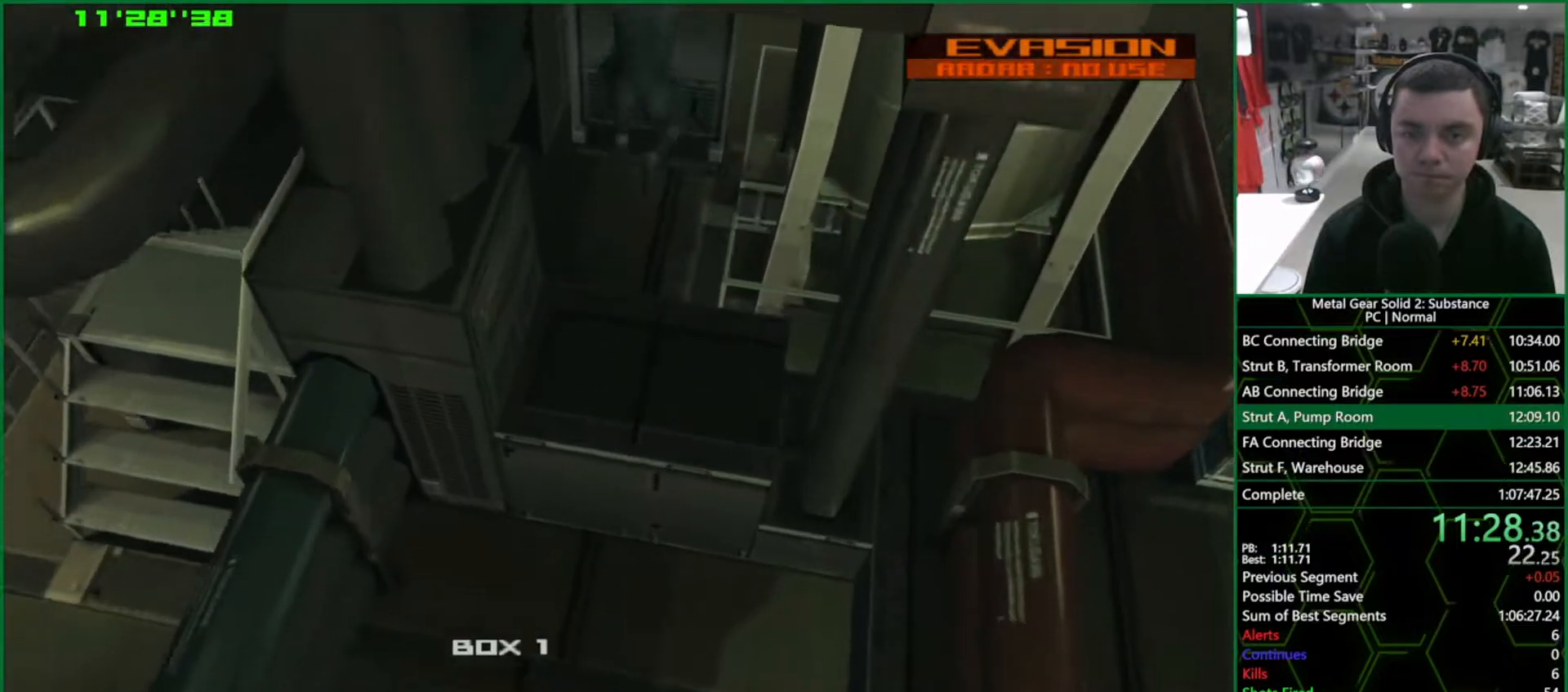
Gameplay with a controller (PlayStation layout); each line is a JSON object with the inputs held at the frame after it. "events" lists button and stick changes between this image and that frame as [ms after this image, input, new state], when the widget could be followed in between. Not read: HOME L3 R3.
{"buttons": ["DPAD_UP"], "left_stick": "center", "right_stick": "center", "events": [[333, "DPAD_UP", "down"]]}
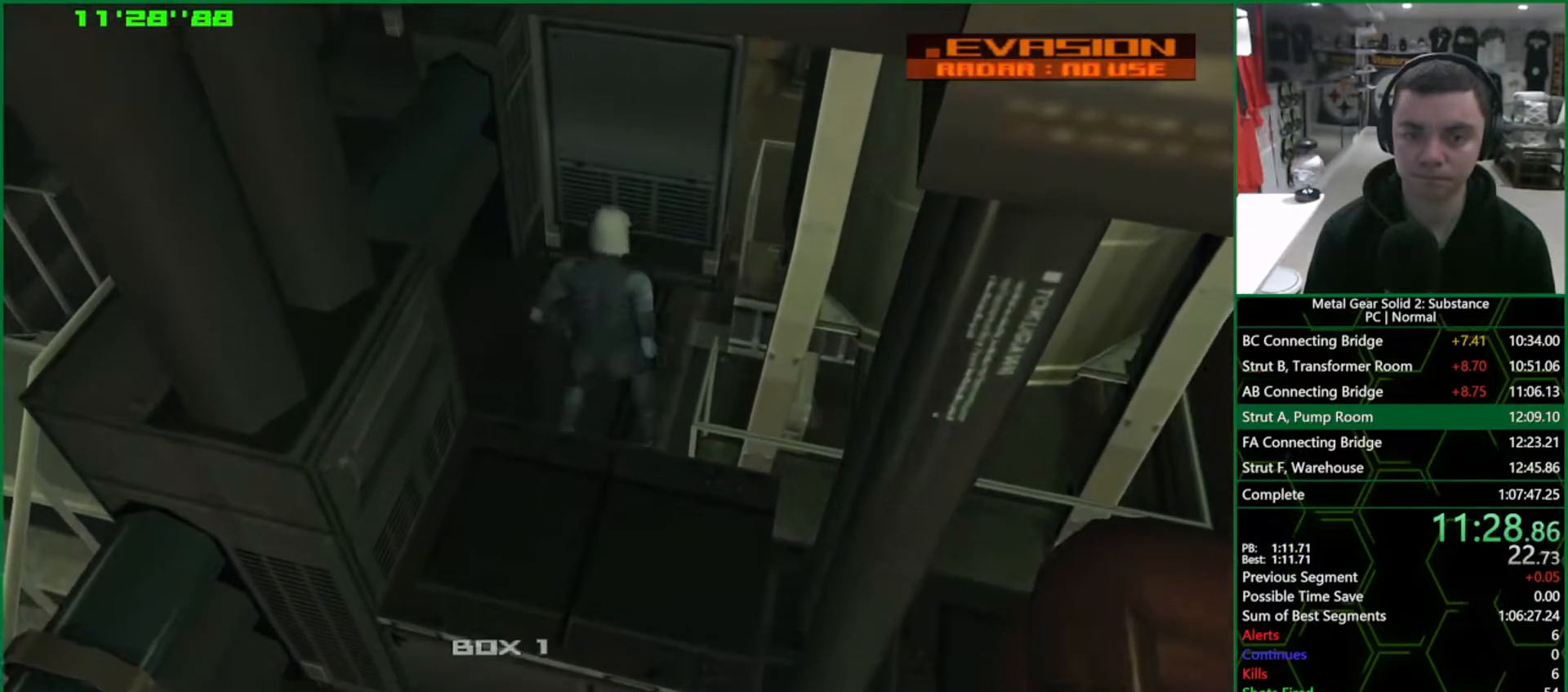
{"buttons": ["DPAD_LEFT"], "left_stick": "center", "right_stick": "center", "events": [[33, "DPAD_LEFT", "down"], [83, "DPAD_UP", "up"], [283, "DPAD_LEFT", "up"], [333, "CROSS", "down"], [383, "CROSS", "up"], [417, "DPAD_LEFT", "down"]]}
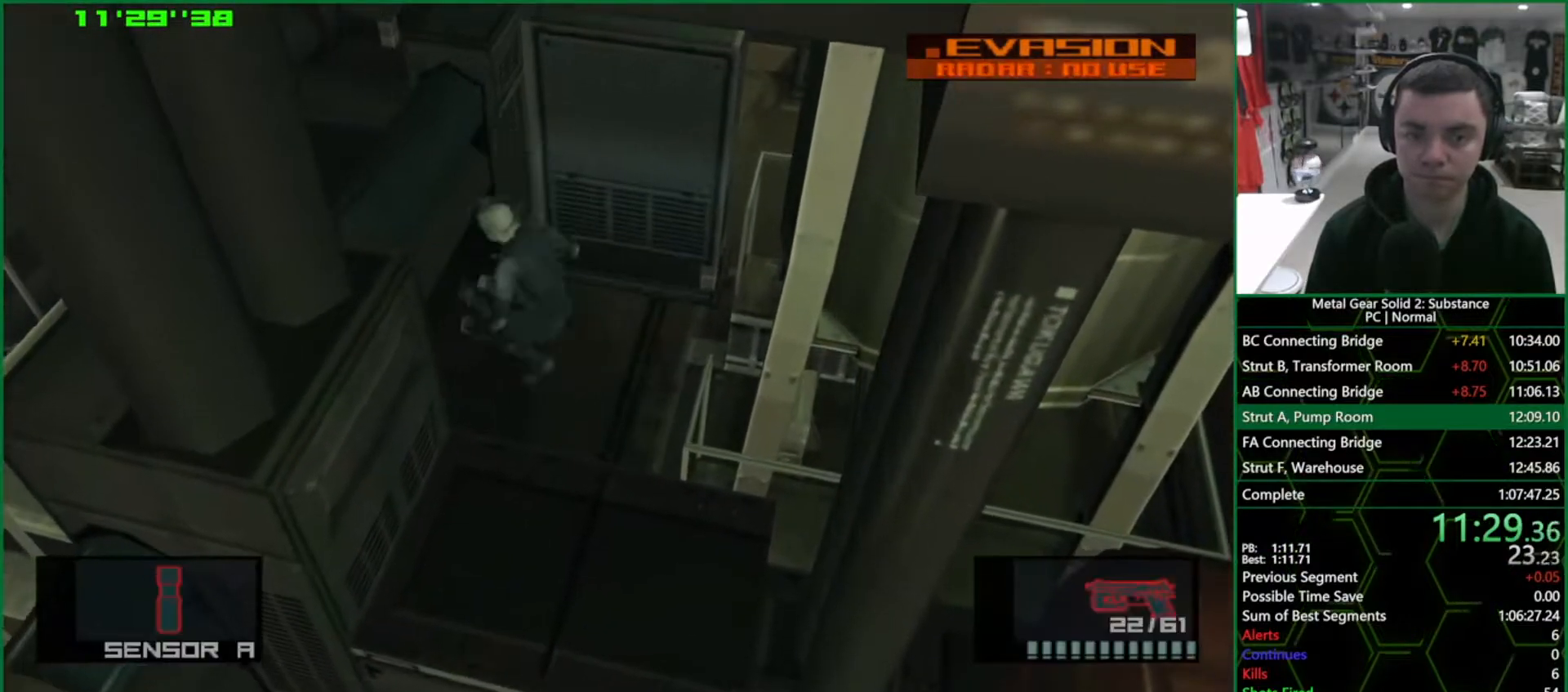
{"buttons": ["DPAD_LEFT"], "left_stick": "center", "right_stick": "center", "events": []}
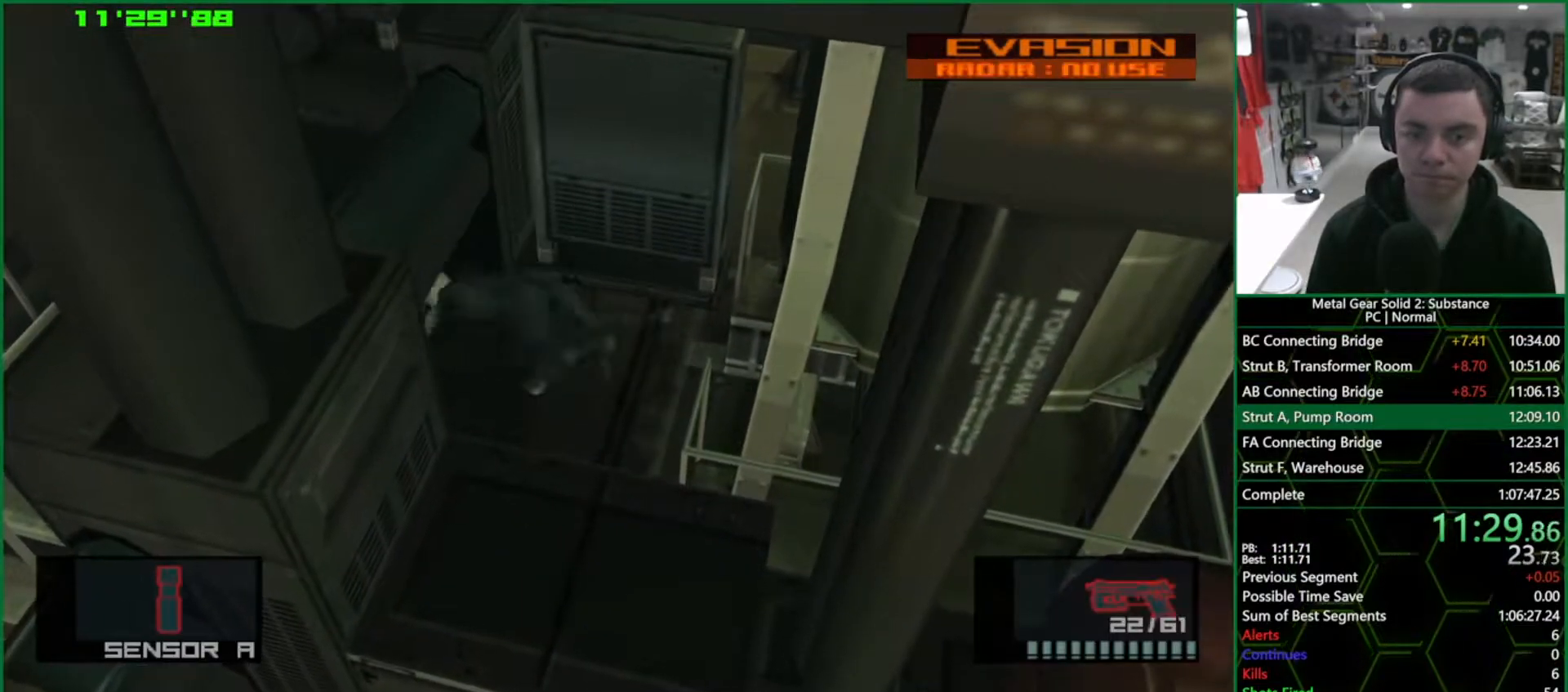
{"buttons": ["DPAD_LEFT"], "left_stick": "center", "right_stick": "center", "events": []}
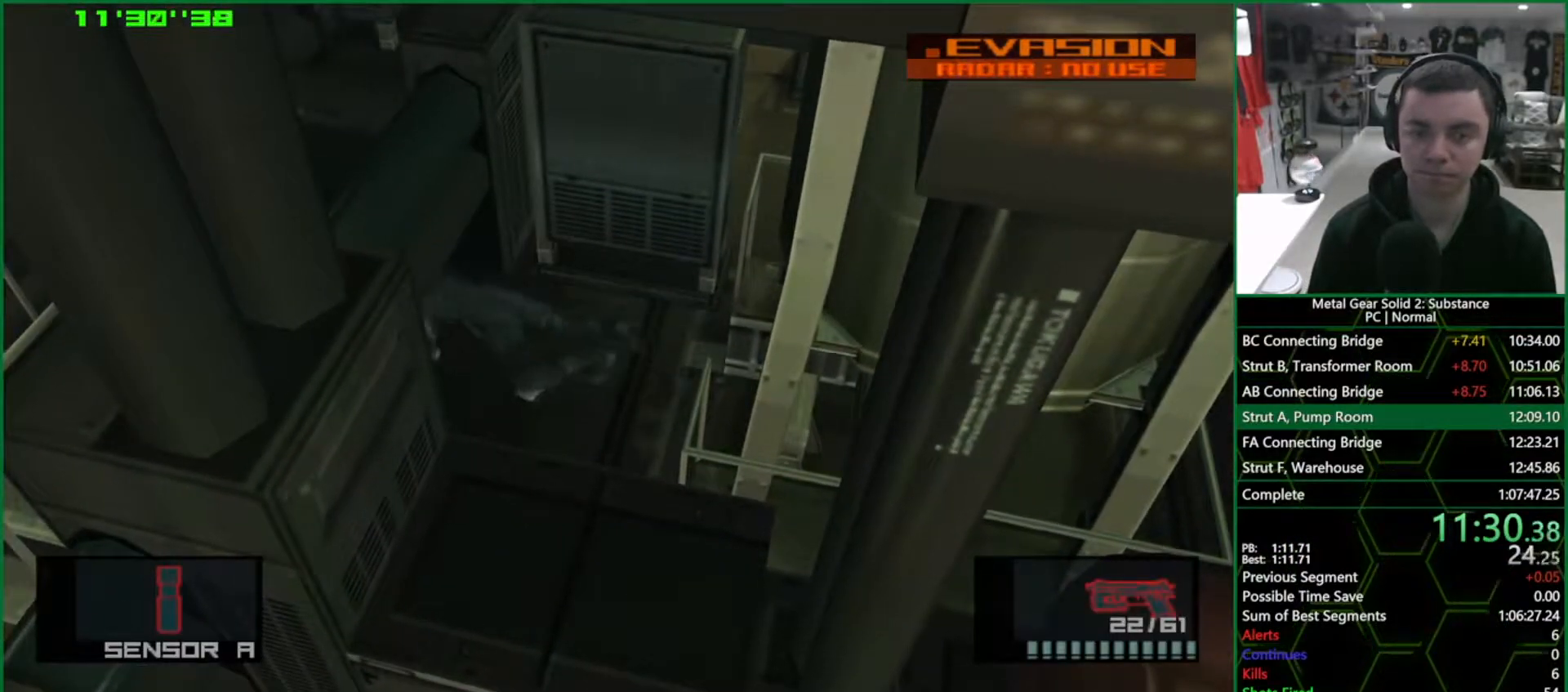
{"buttons": ["DPAD_LEFT"], "left_stick": "center", "right_stick": "center", "events": []}
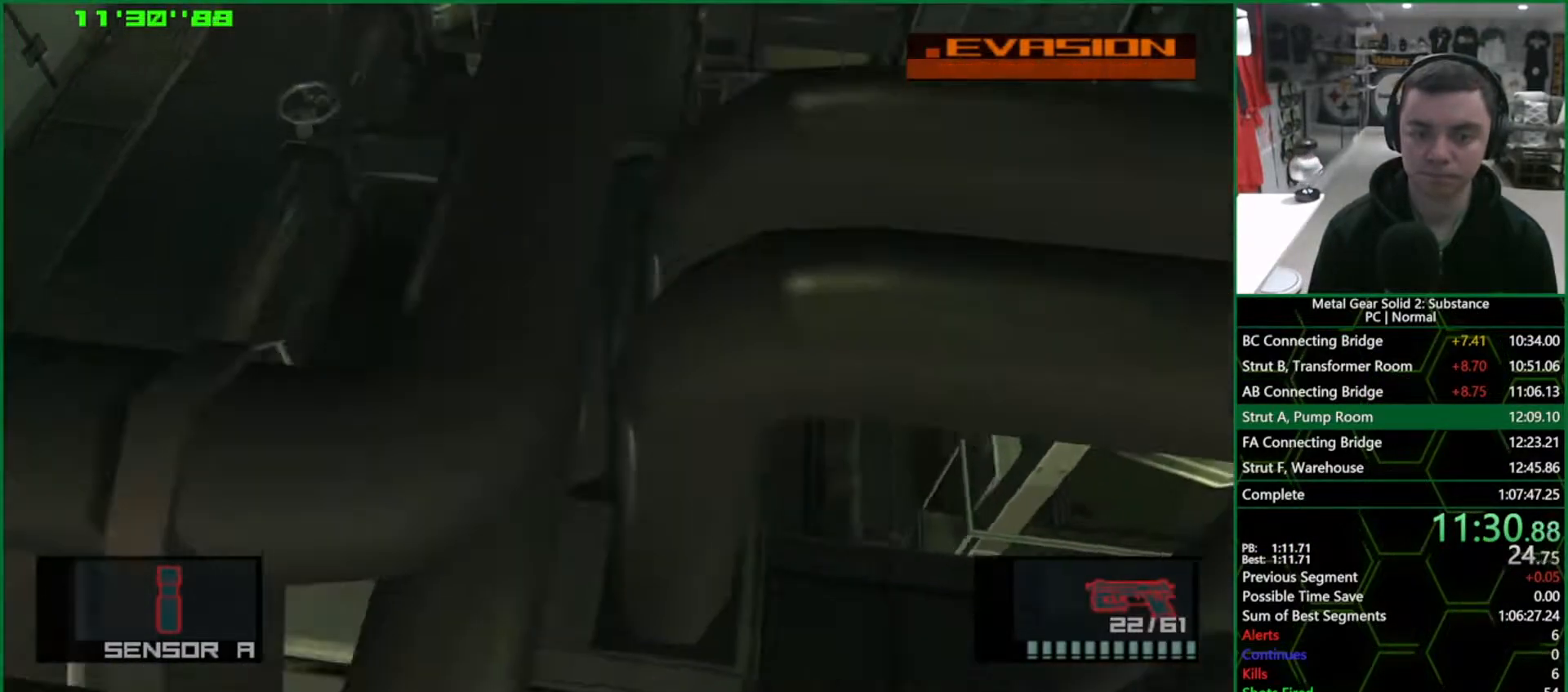
{"buttons": ["DPAD_LEFT"], "left_stick": "center", "right_stick": "center", "events": [[350, "R2", "down"], [467, "R2", "up"]]}
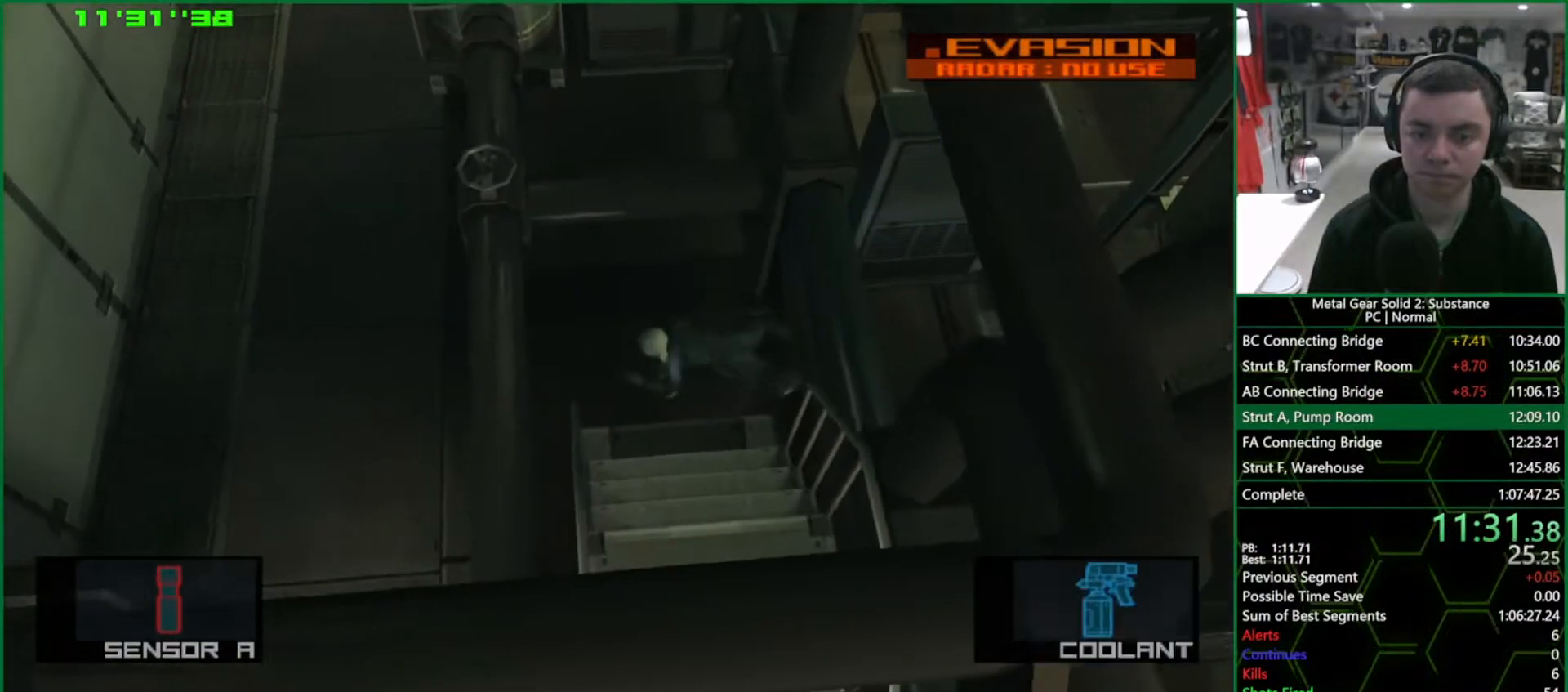
{"buttons": ["DPAD_DOWN"], "left_stick": "center", "right_stick": "center", "events": [[17, "CROSS", "down"], [100, "R2", "down"], [117, "CROSS", "up"], [200, "R2", "up"], [283, "DPAD_DOWN", "down"], [283, "DPAD_LEFT", "up"], [350, "DPAD_RIGHT", "down"], [500, "DPAD_RIGHT", "up"]]}
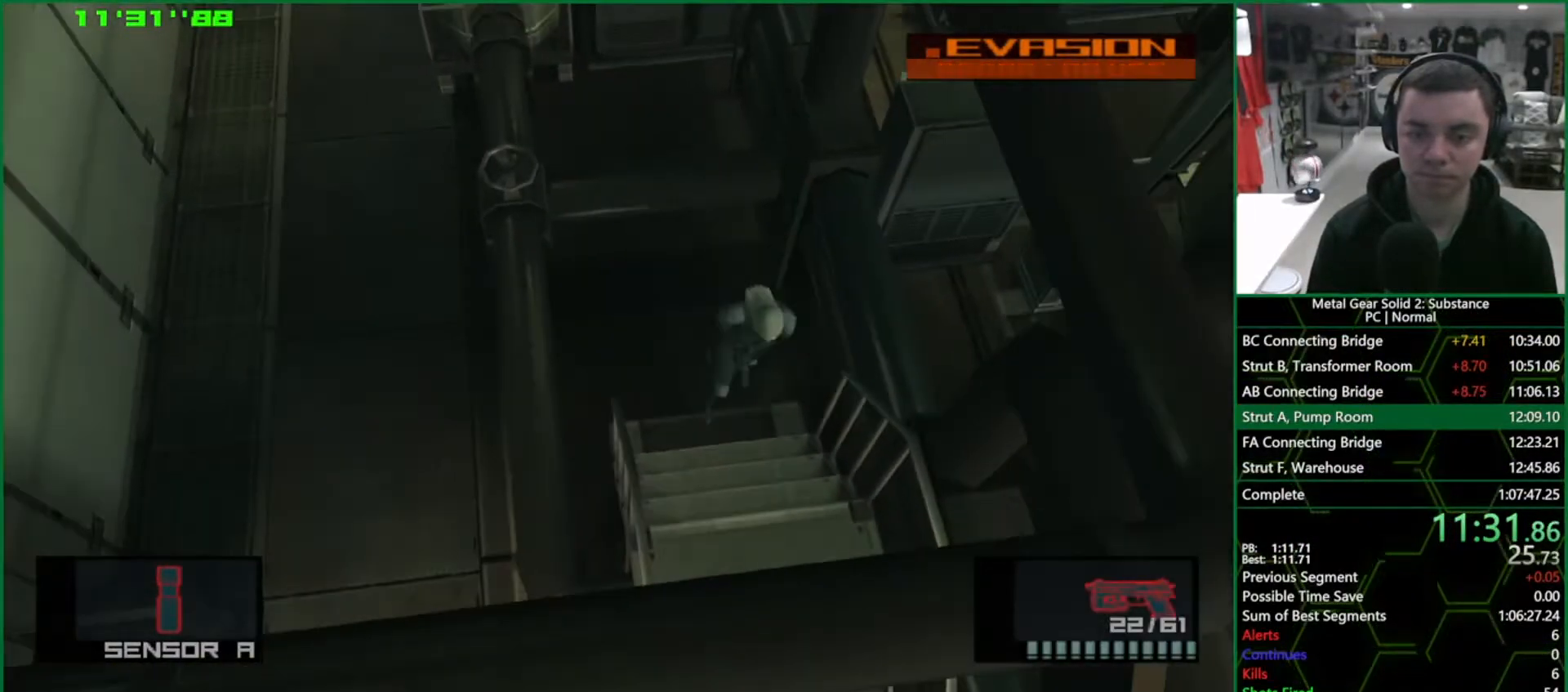
{"buttons": ["CROSS", "DPAD_DOWN"], "left_stick": "center", "right_stick": "center", "events": [[450, "CROSS", "down"]]}
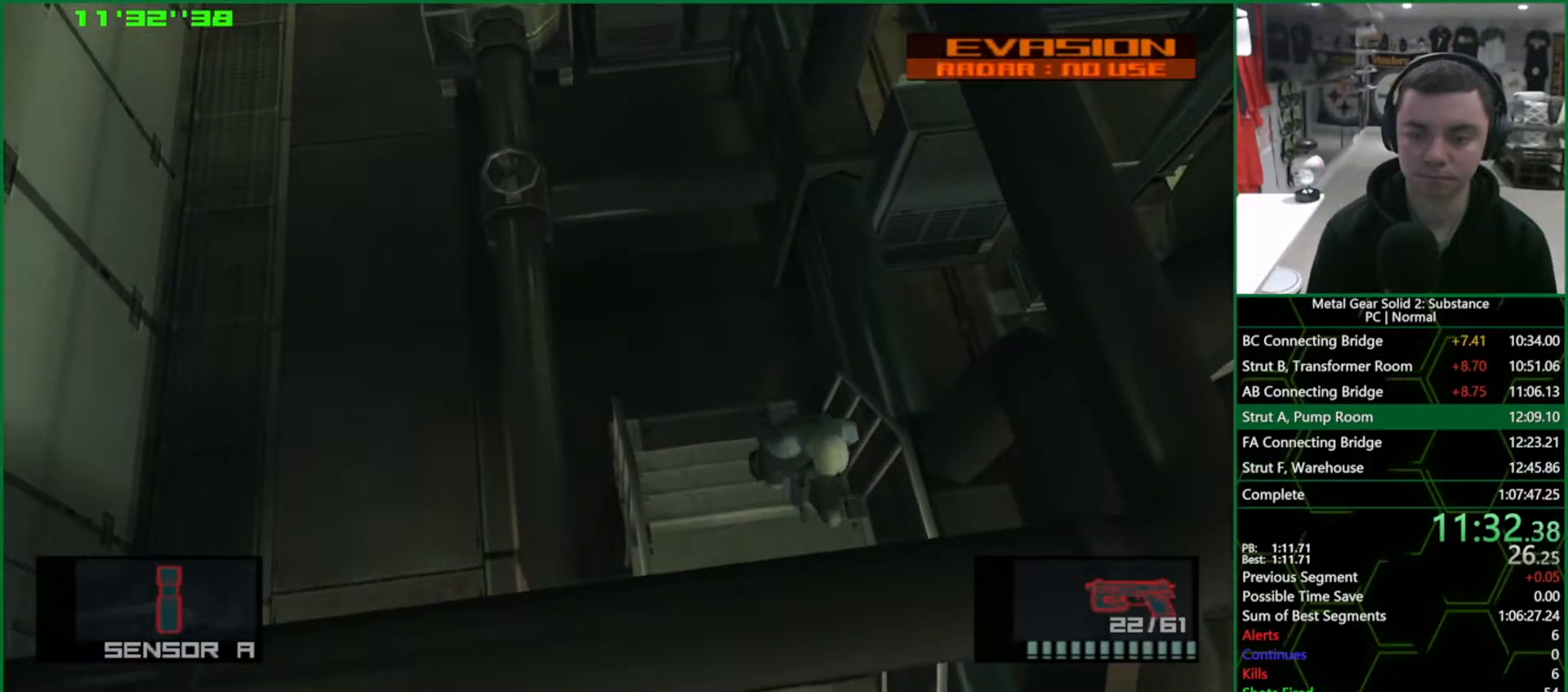
{"buttons": [], "left_stick": "center", "right_stick": "center", "events": [[33, "CROSS", "up"], [83, "DPAD_DOWN", "up"], [117, "L2", "down"], [300, "DPAD_DOWN", "down"], [383, "DPAD_DOWN", "up"], [433, "L2", "up"]]}
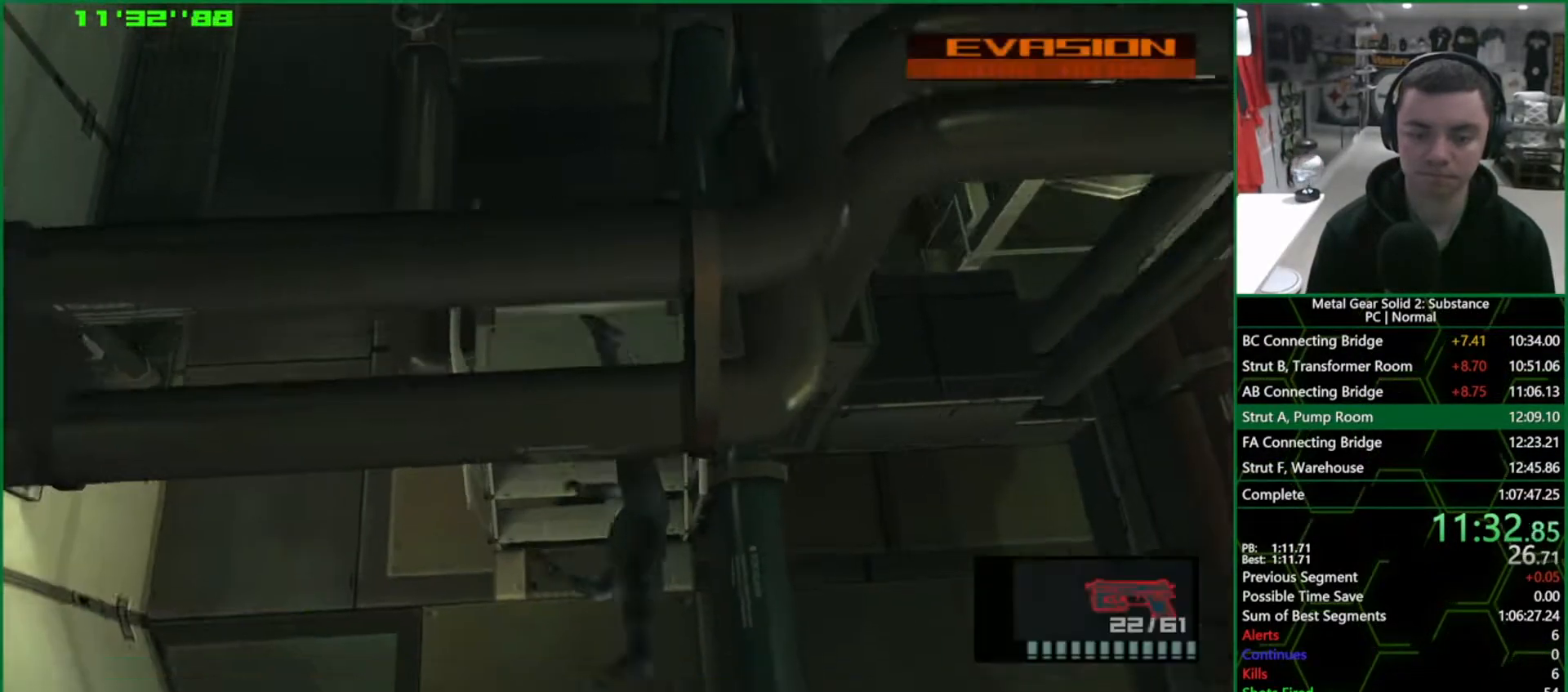
{"buttons": ["L1"], "left_stick": "right", "right_stick": "center", "events": [[133, "L2", "down"], [217, "L2", "up"], [367, "left_stick", "right"], [383, "L1", "down"]]}
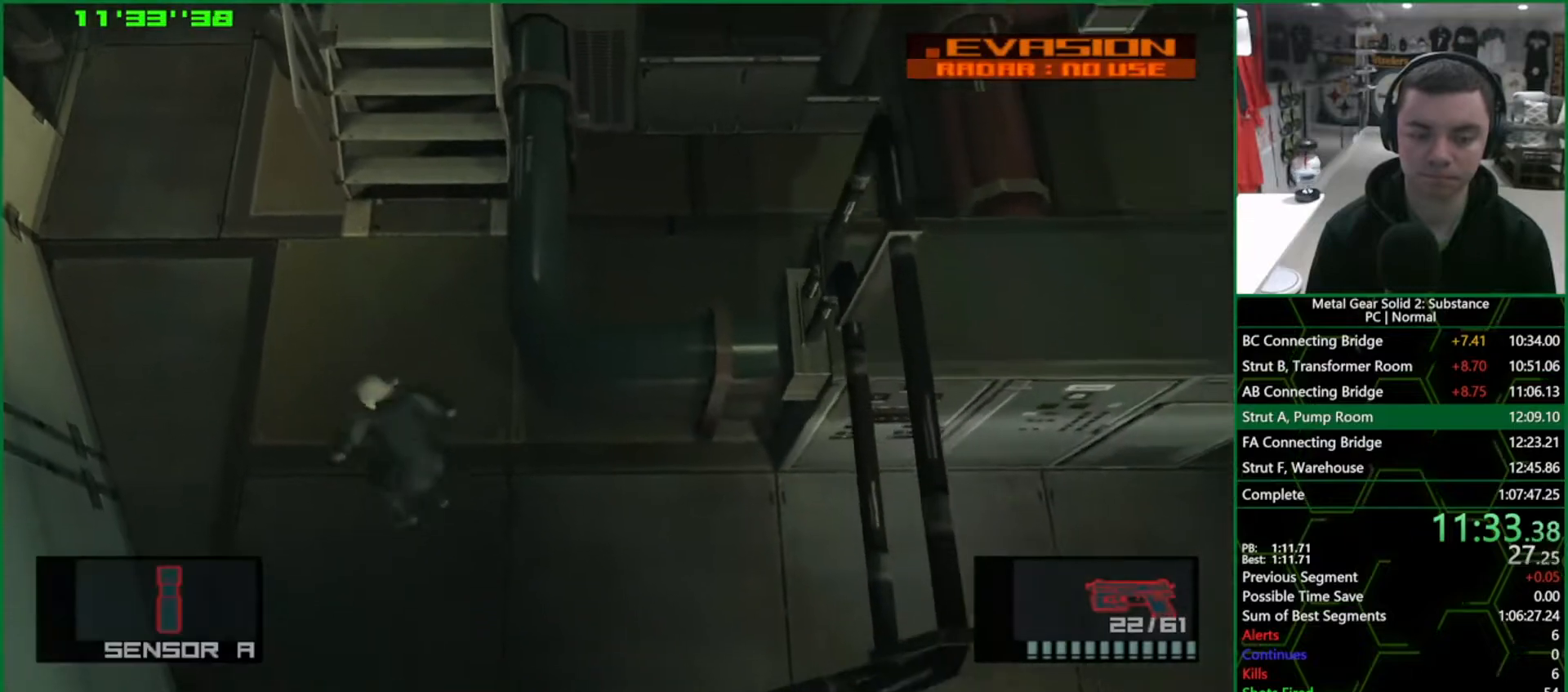
{"buttons": ["CROSS", "L1"], "left_stick": "right", "right_stick": "center", "events": [[500, "CROSS", "down"]]}
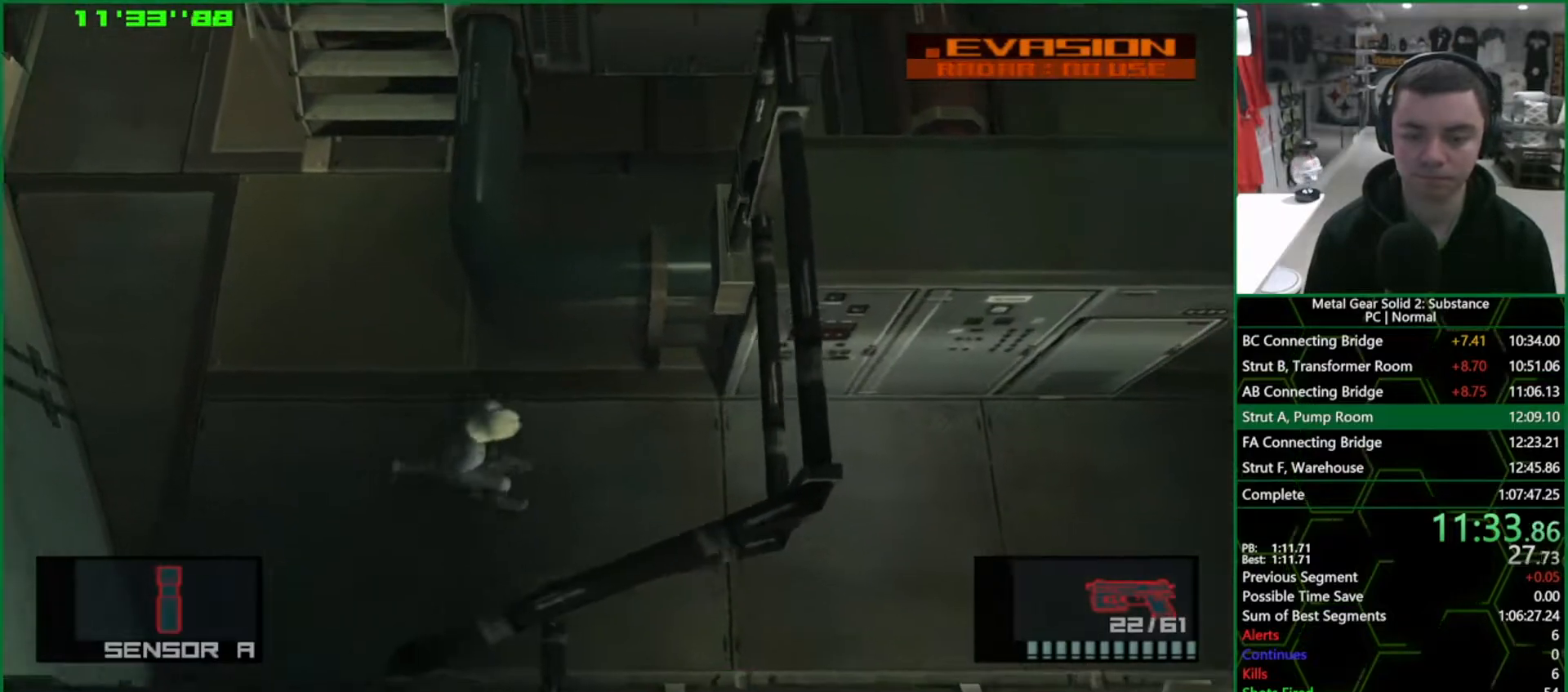
{"buttons": ["L1"], "left_stick": "right", "right_stick": "center", "events": [[67, "CROSS", "up"], [100, "R2", "down"], [183, "R2", "up"], [250, "R2", "down"], [333, "R2", "up"]]}
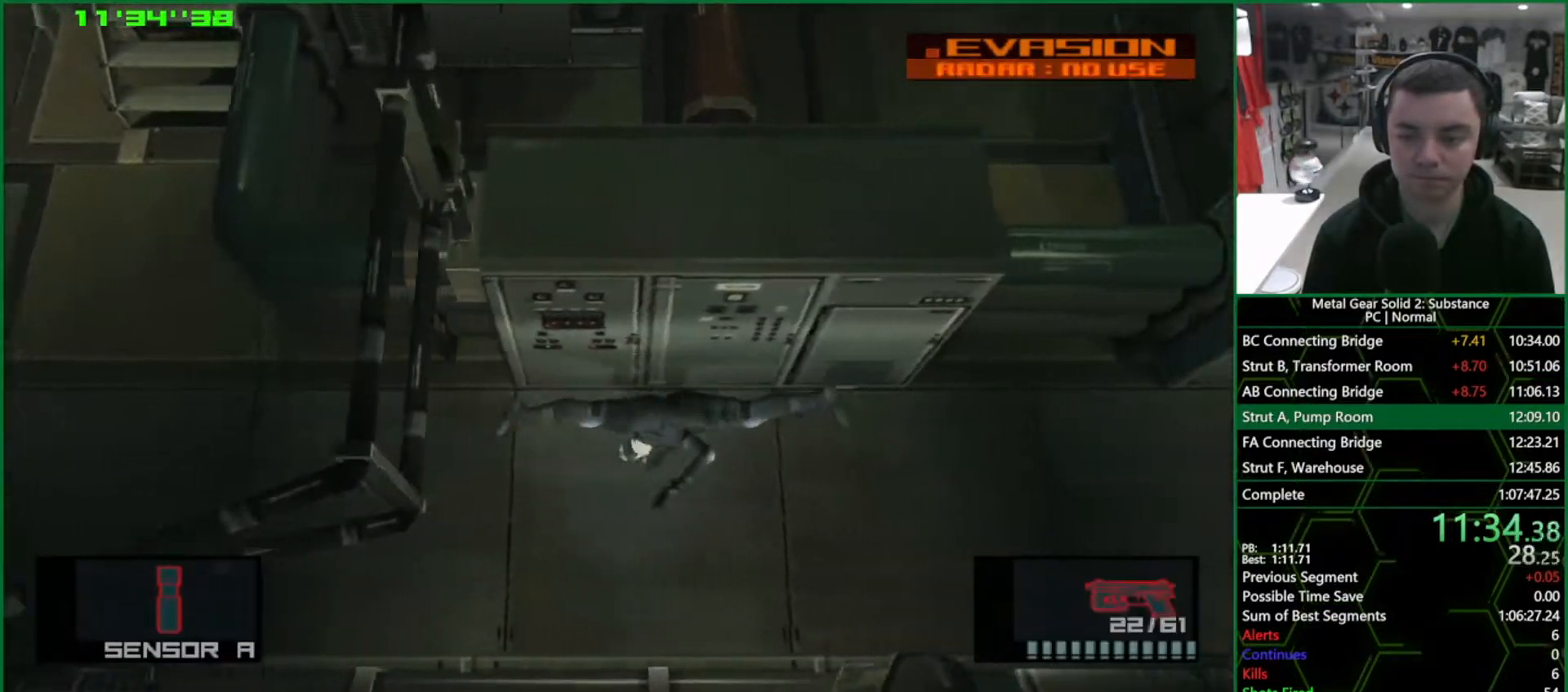
{"buttons": ["L1"], "left_stick": "right", "right_stick": "center", "events": []}
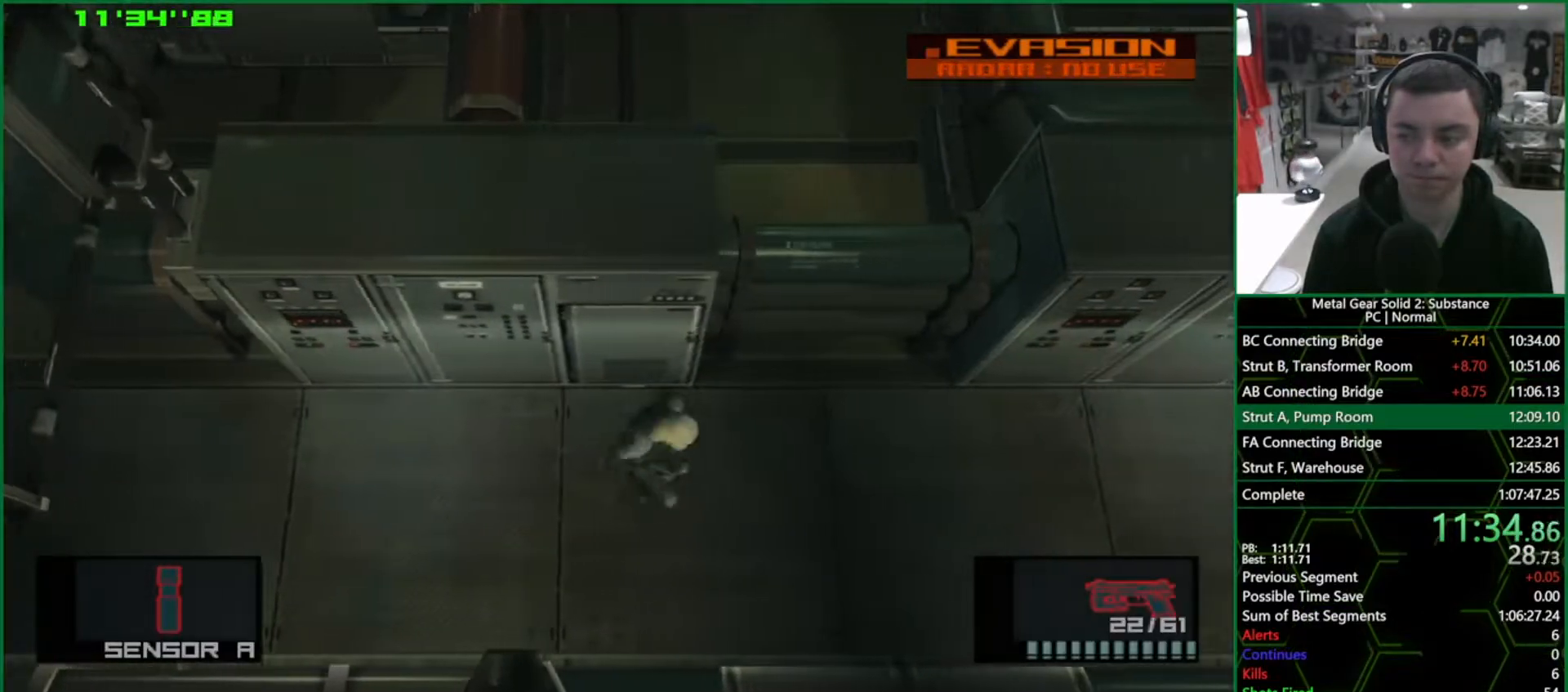
{"buttons": ["L1", "R2"], "left_stick": "right", "right_stick": "center", "events": [[217, "CROSS", "down"], [317, "CROSS", "up"], [333, "R2", "down"], [417, "R2", "up"], [467, "R2", "down"]]}
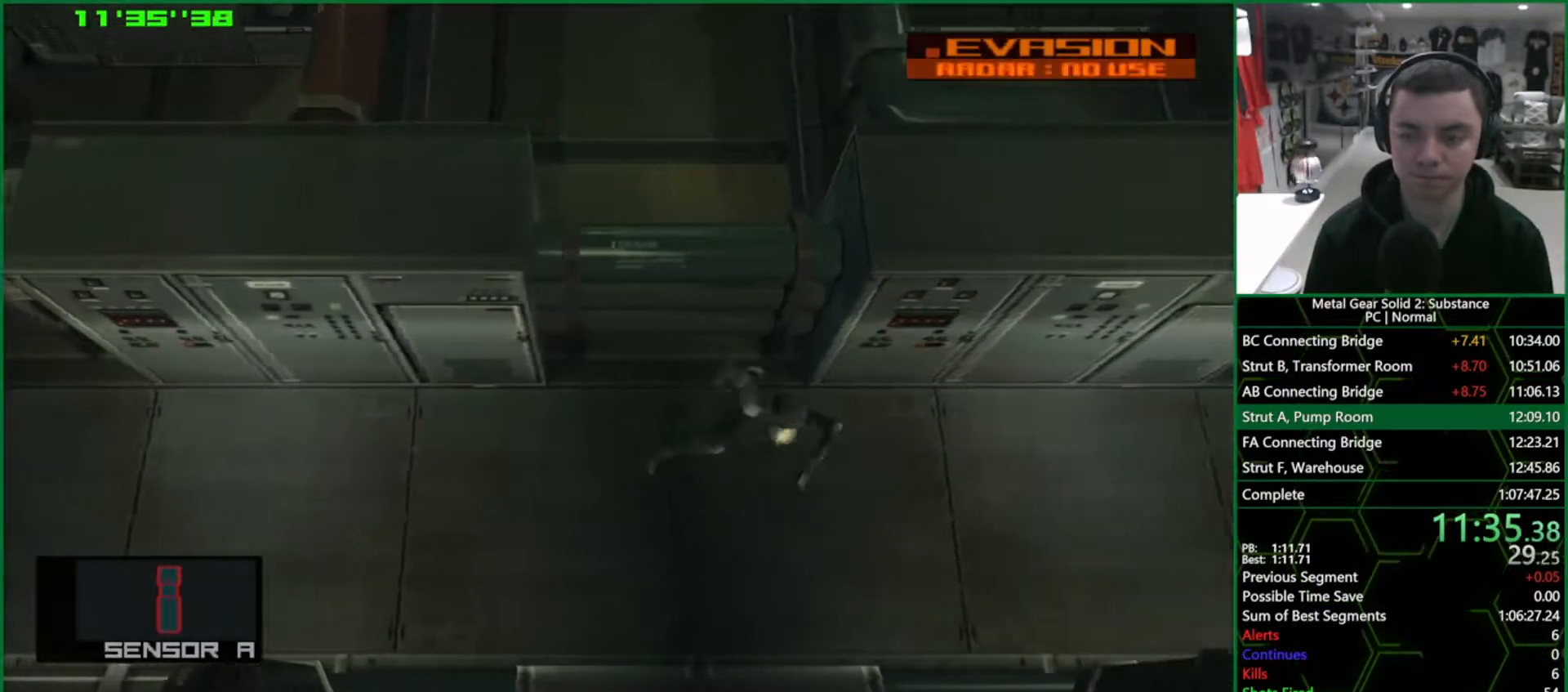
{"buttons": ["L1"], "left_stick": "right", "right_stick": "center", "events": [[33, "R2", "up"]]}
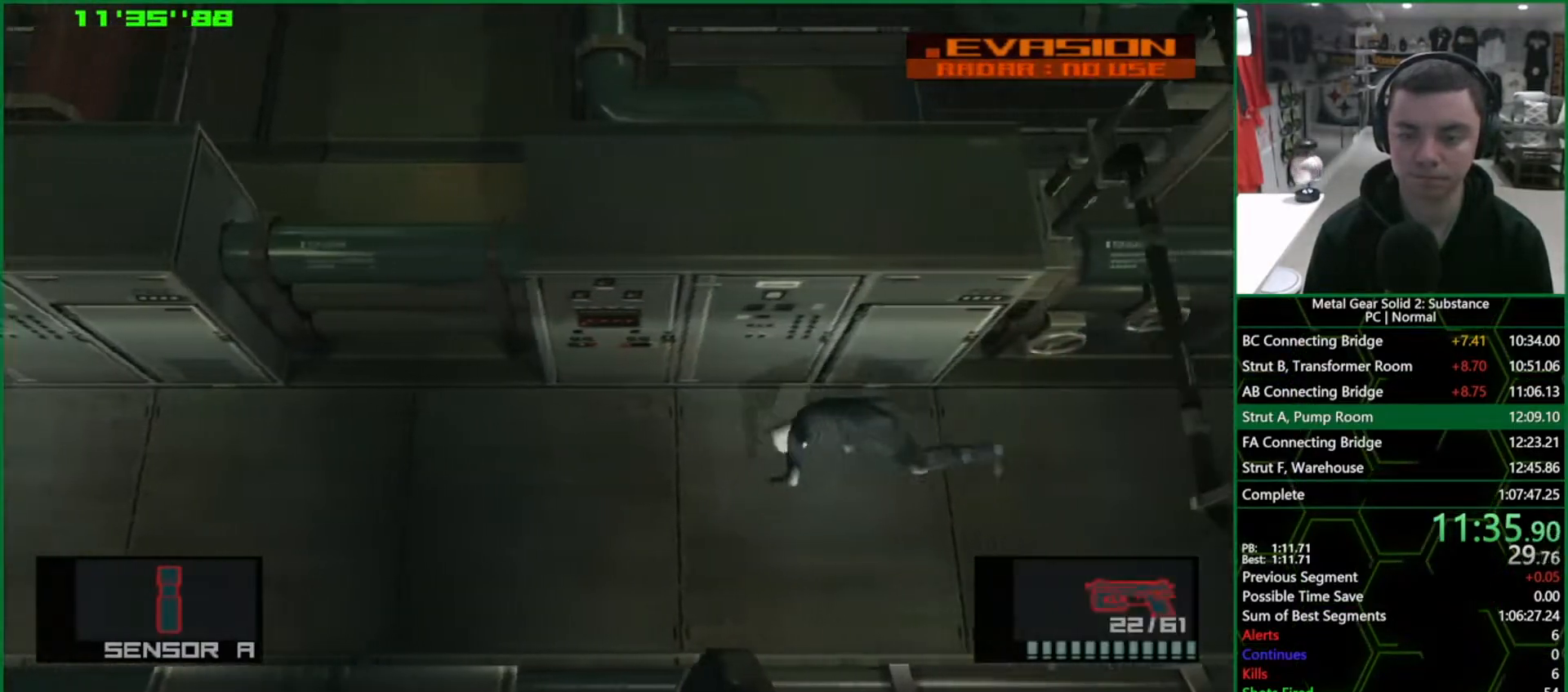
{"buttons": ["L1"], "left_stick": "right", "right_stick": "center", "events": []}
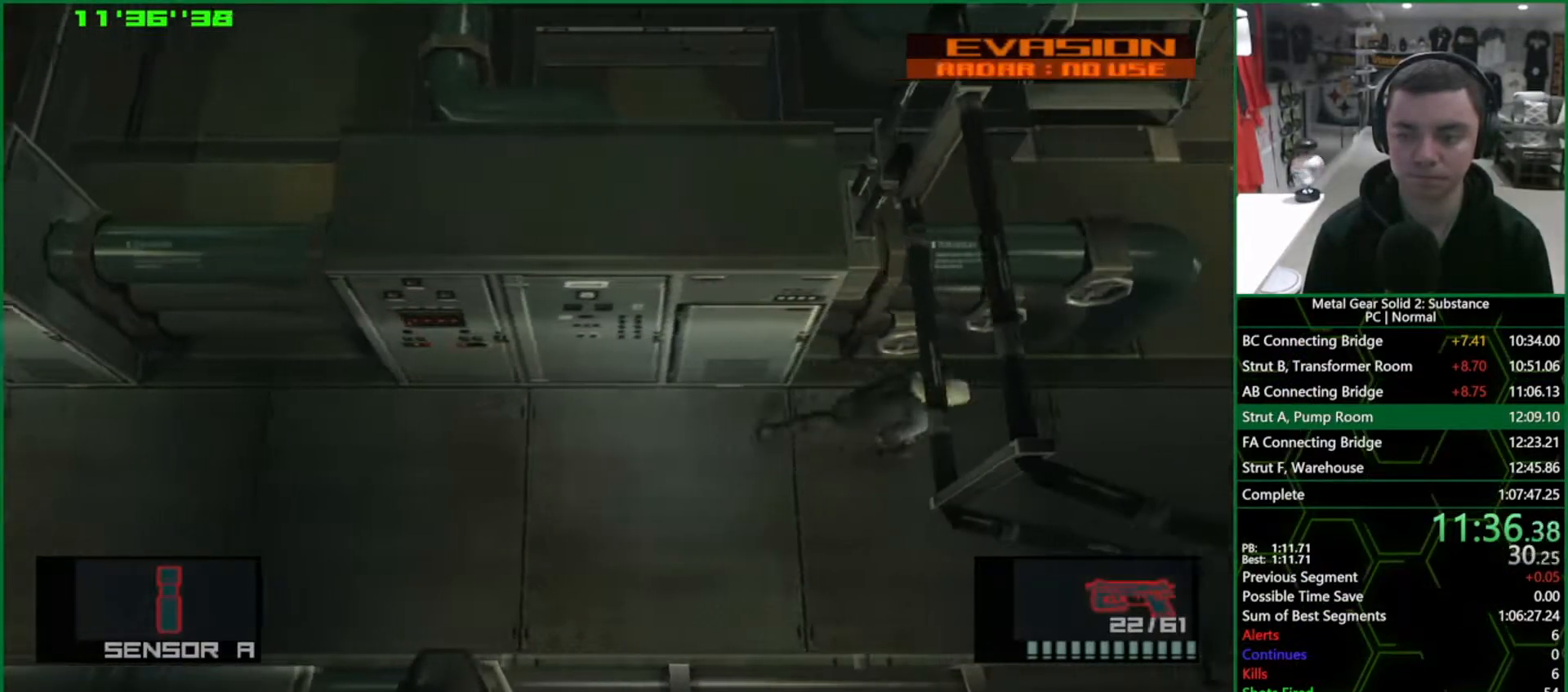
{"buttons": ["L1"], "left_stick": "right", "right_stick": "center", "events": []}
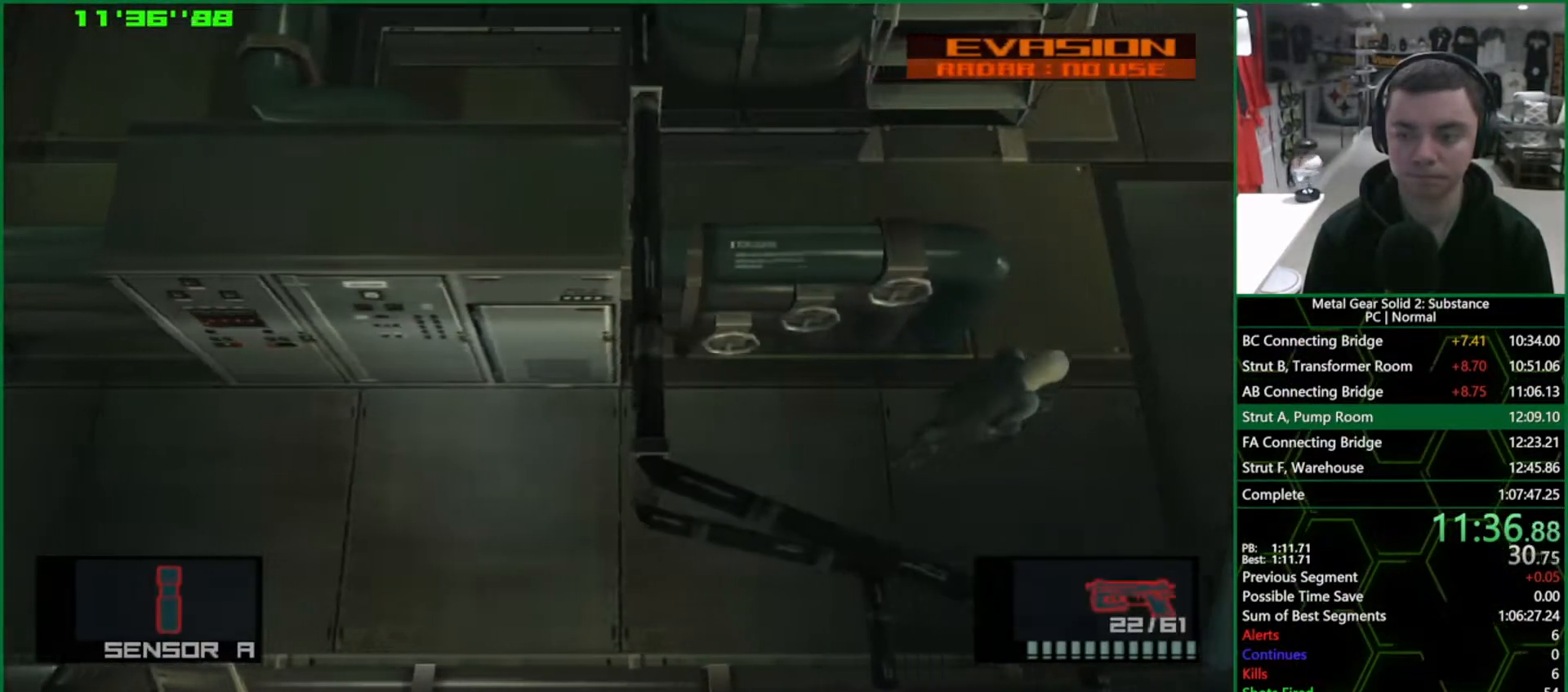
{"buttons": ["L1"], "left_stick": "up-left", "right_stick": "center", "events": [[117, "left_stick", "up-left"]]}
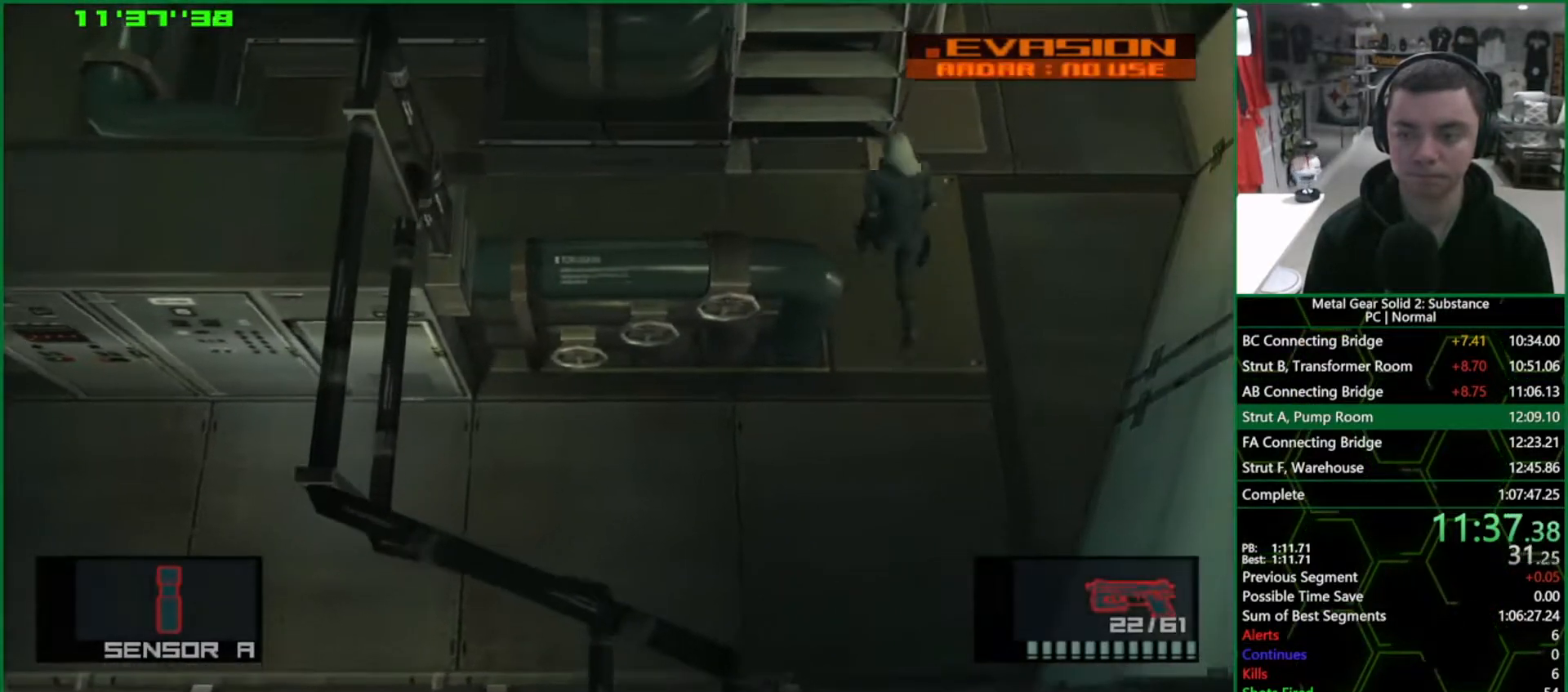
{"buttons": ["DPAD_UP"], "left_stick": "up-left", "right_stick": "center", "events": [[450, "DPAD_UP", "down"], [450, "L1", "up"]]}
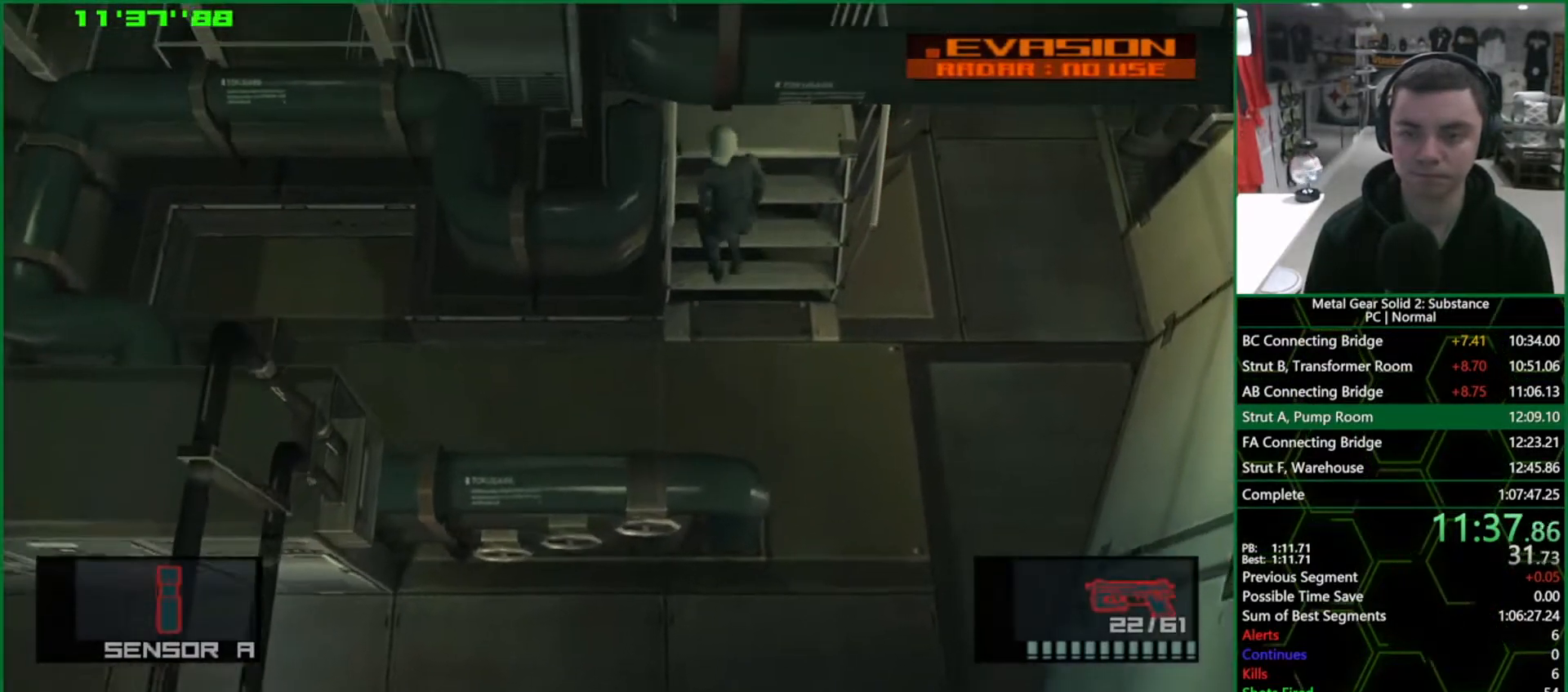
{"buttons": ["DPAD_UP"], "left_stick": "center", "right_stick": "center", "events": [[83, "left_stick", "center"]]}
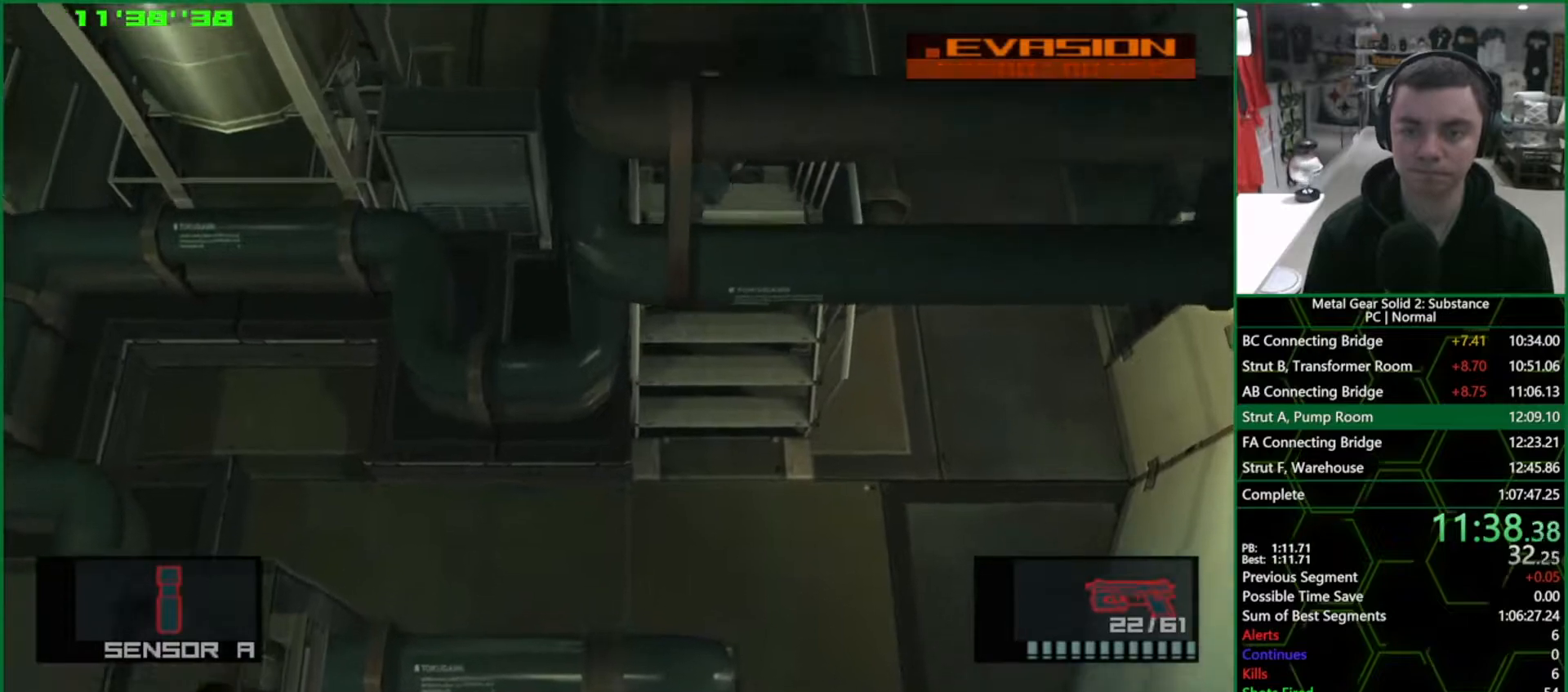
{"buttons": ["CROSS", "DPAD_UP"], "left_stick": "center", "right_stick": "center", "events": [[183, "CROSS", "down"]]}
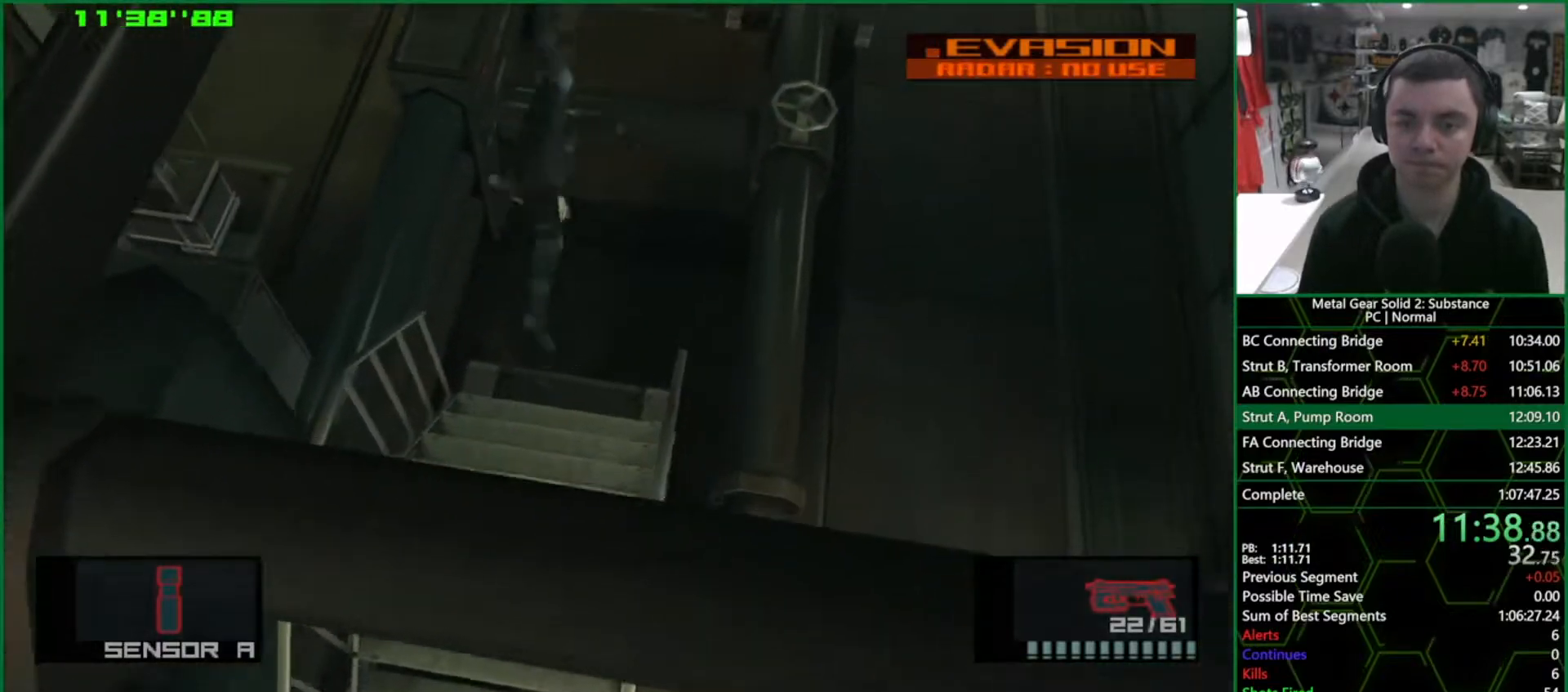
{"buttons": ["CROSS", "DPAD_UP"], "left_stick": "center", "right_stick": "center", "events": []}
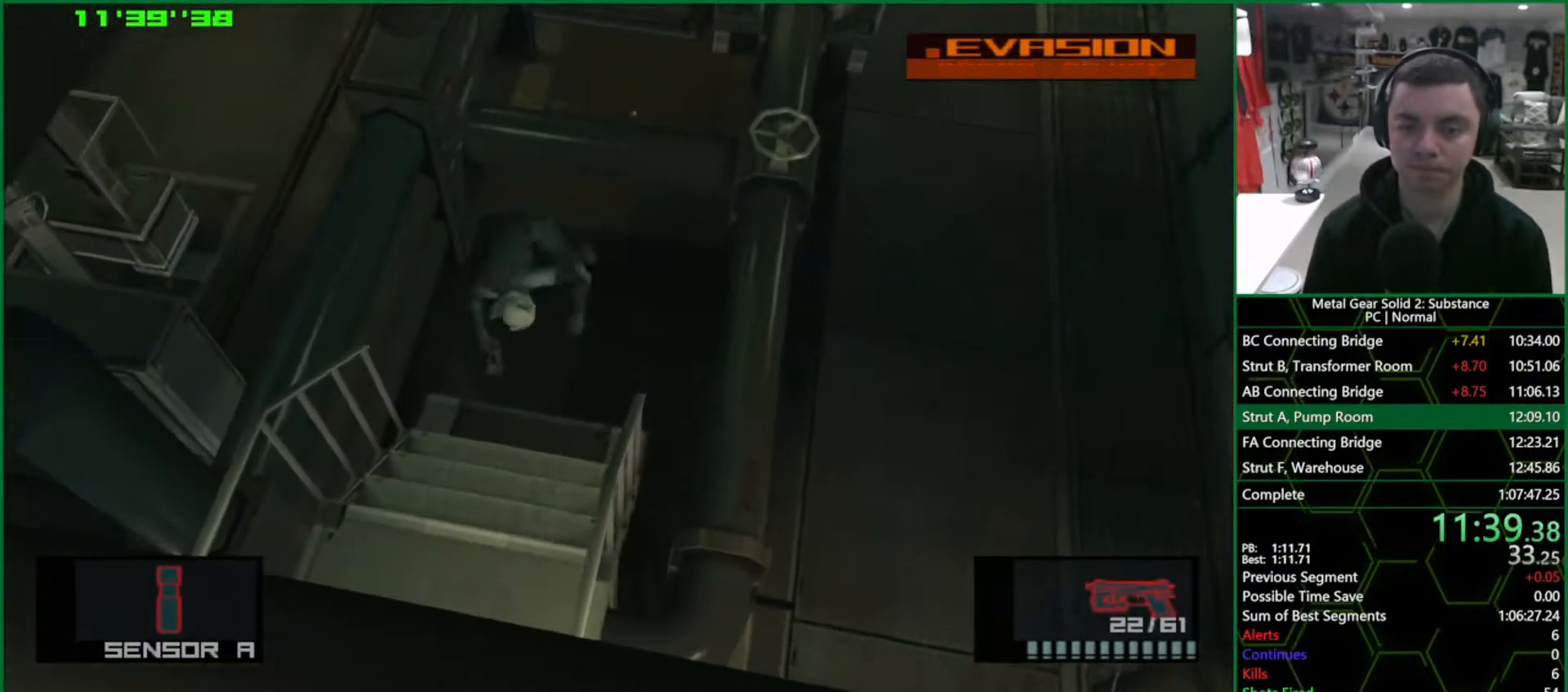
{"buttons": ["DPAD_UP"], "left_stick": "center", "right_stick": "center", "events": [[133, "CROSS", "up"]]}
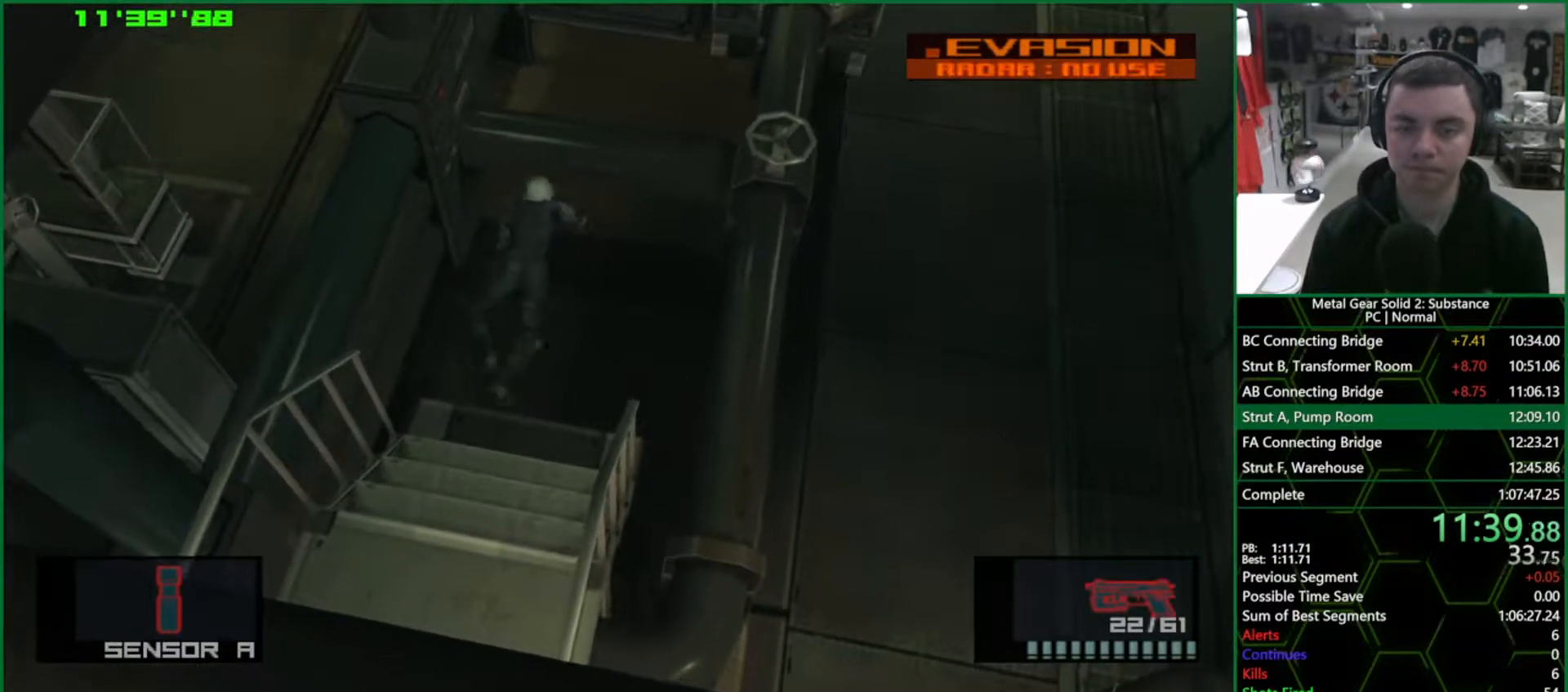
{"buttons": ["DPAD_UP"], "left_stick": "center", "right_stick": "center", "events": []}
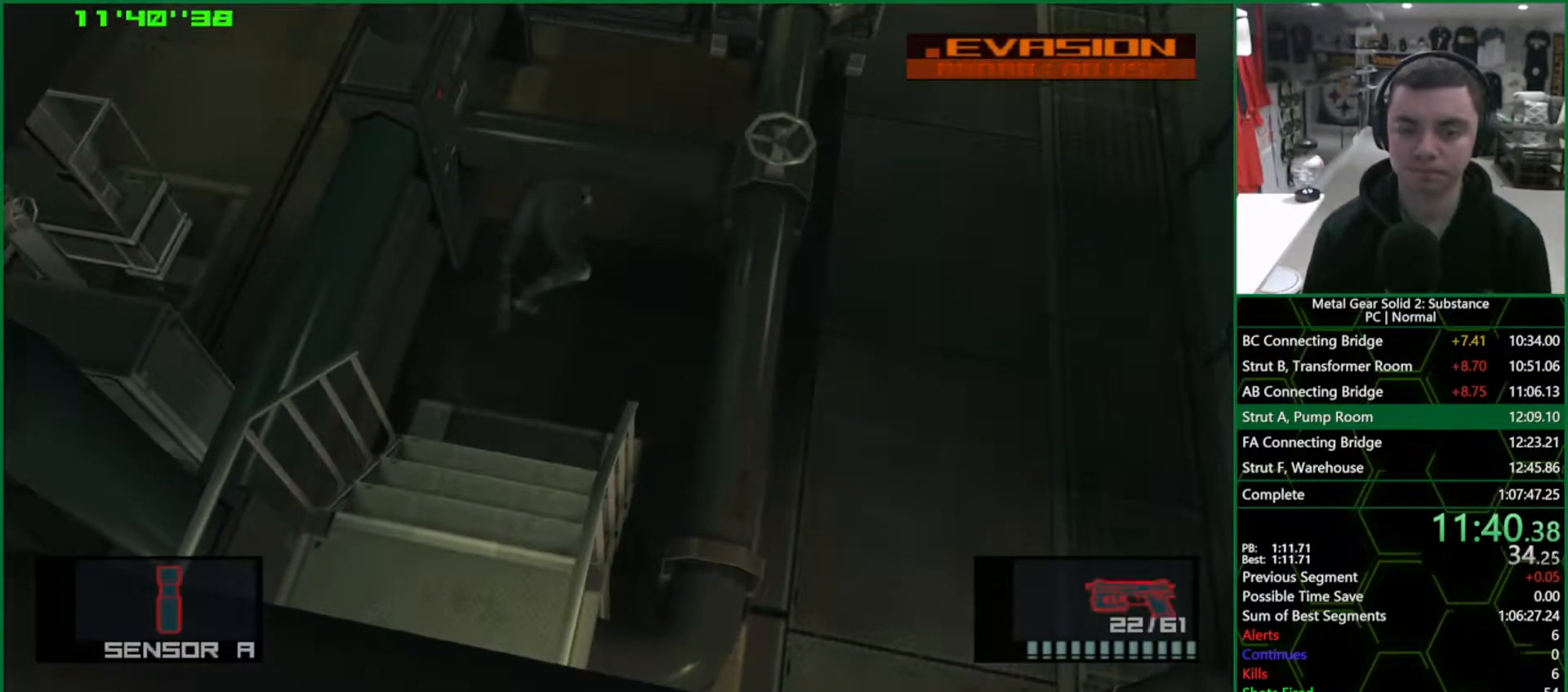
{"buttons": ["DPAD_UP", "DPAD_LEFT"], "left_stick": "center", "right_stick": "center", "events": [[117, "DPAD_LEFT", "down"]]}
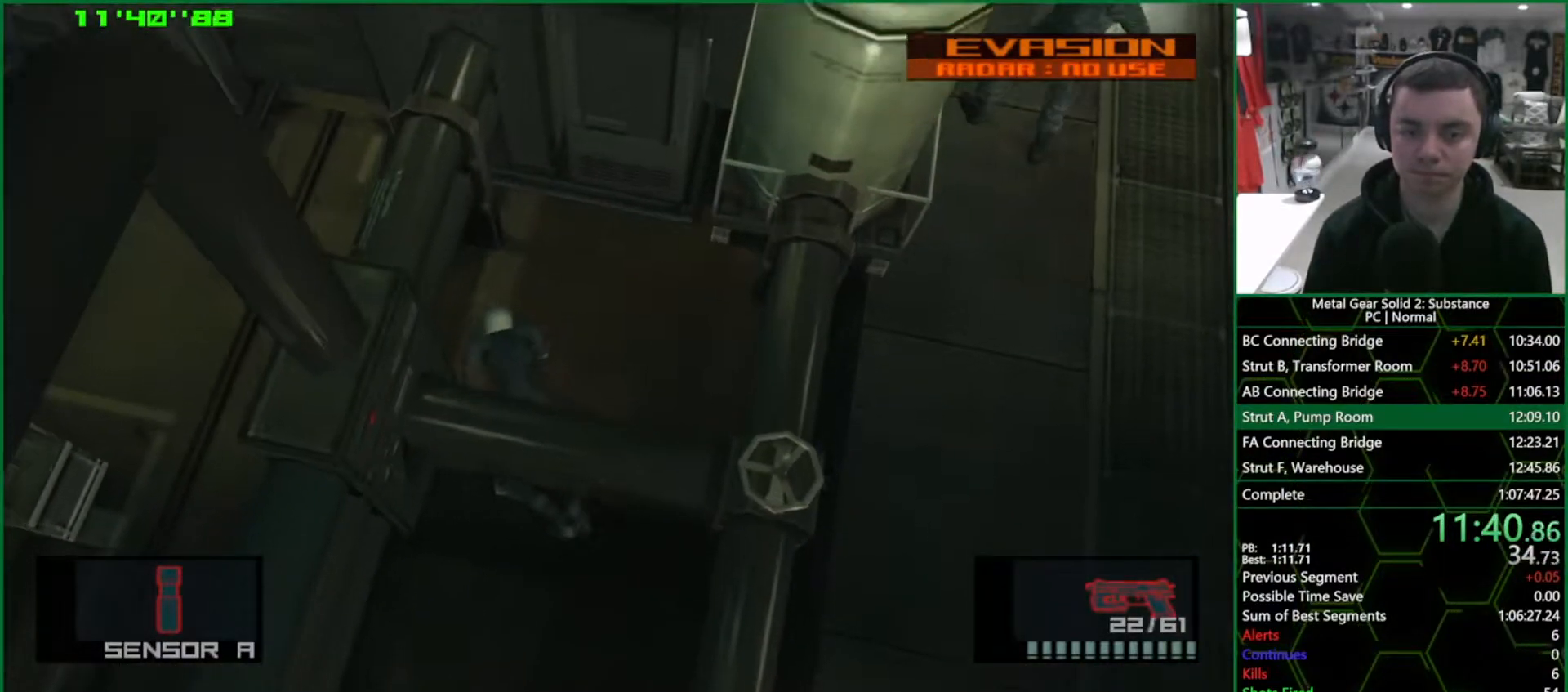
{"buttons": ["DPAD_LEFT"], "left_stick": "center", "right_stick": "center", "events": [[433, "DPAD_UP", "up"]]}
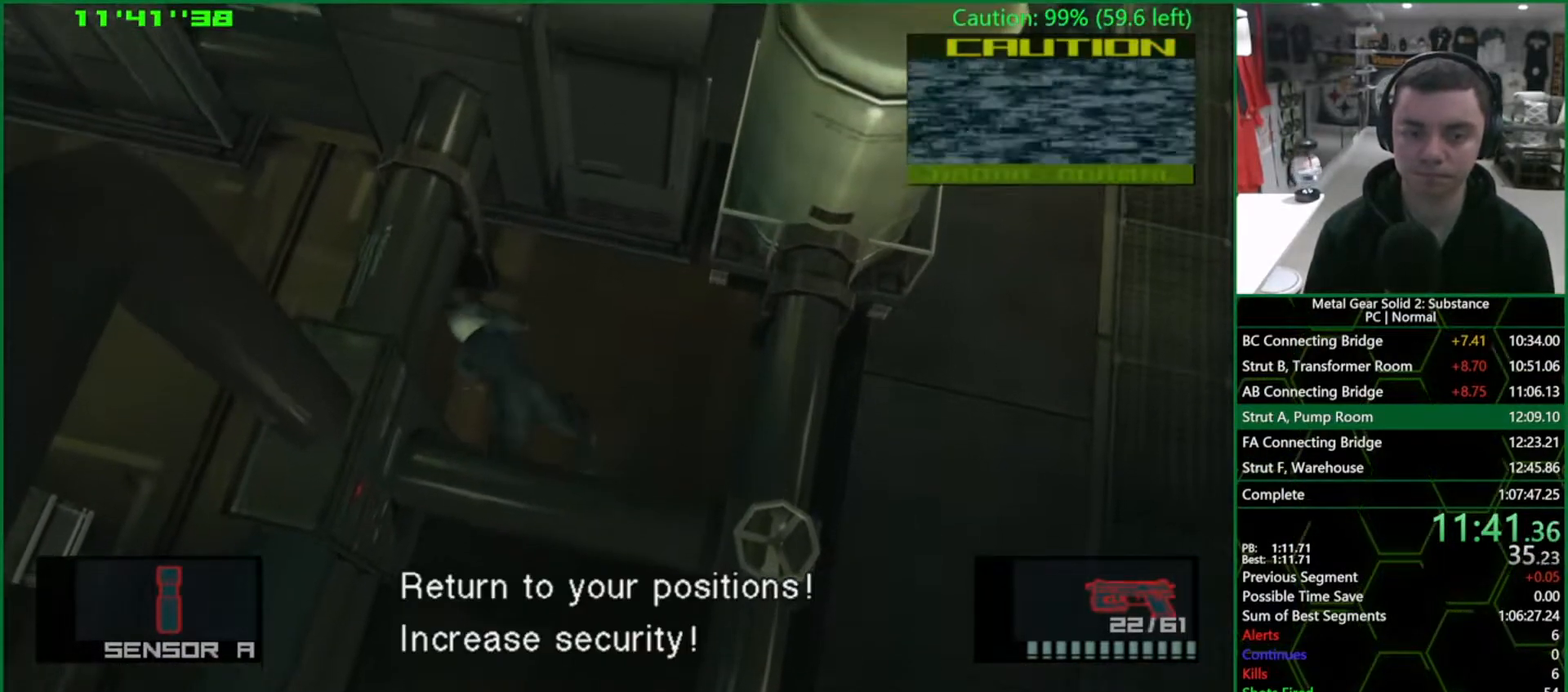
{"buttons": ["DPAD_LEFT"], "left_stick": "center", "right_stick": "center", "events": []}
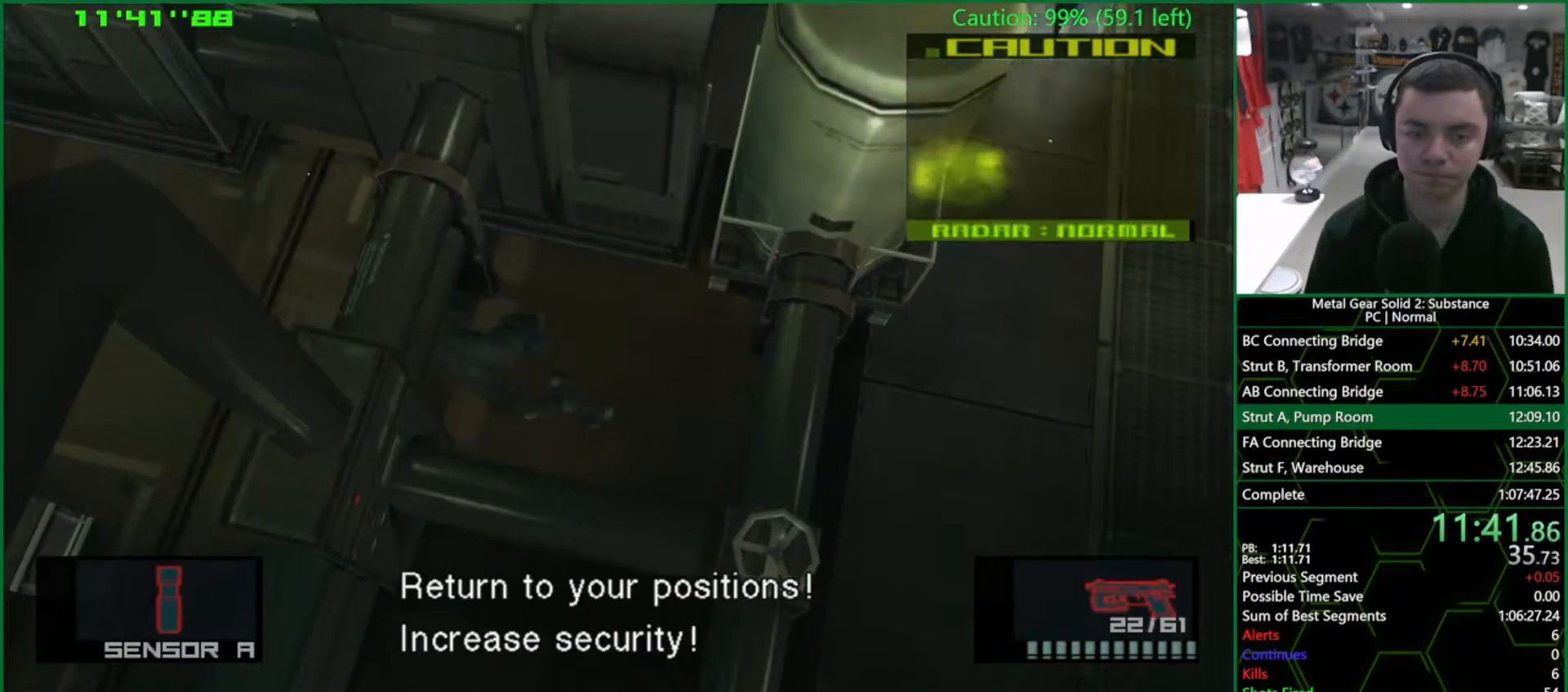
{"buttons": ["DPAD_LEFT"], "left_stick": "center", "right_stick": "center", "events": []}
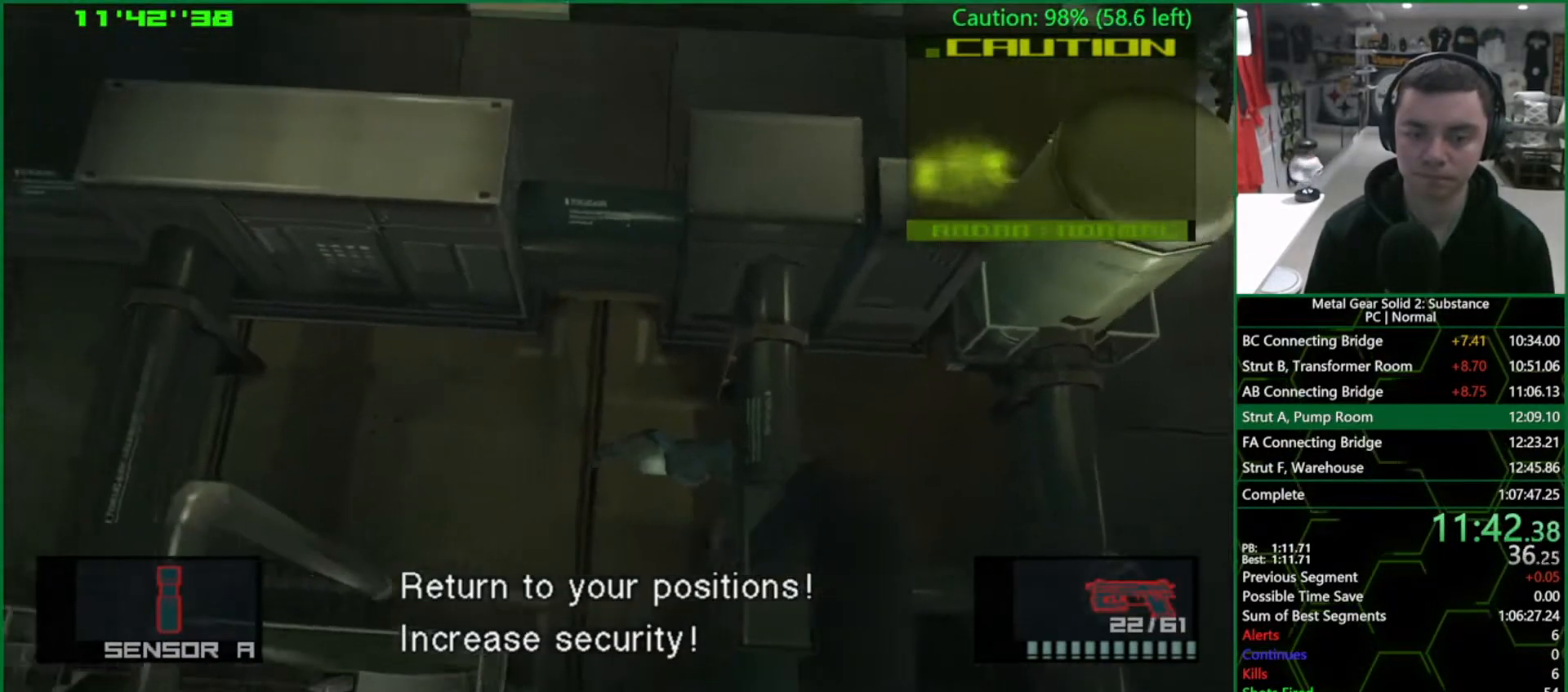
{"buttons": ["CROSS", "R2", "DPAD_LEFT"], "left_stick": "center", "right_stick": "center", "events": [[217, "R2", "down"], [333, "R2", "up"], [417, "CROSS", "down"], [500, "R2", "down"]]}
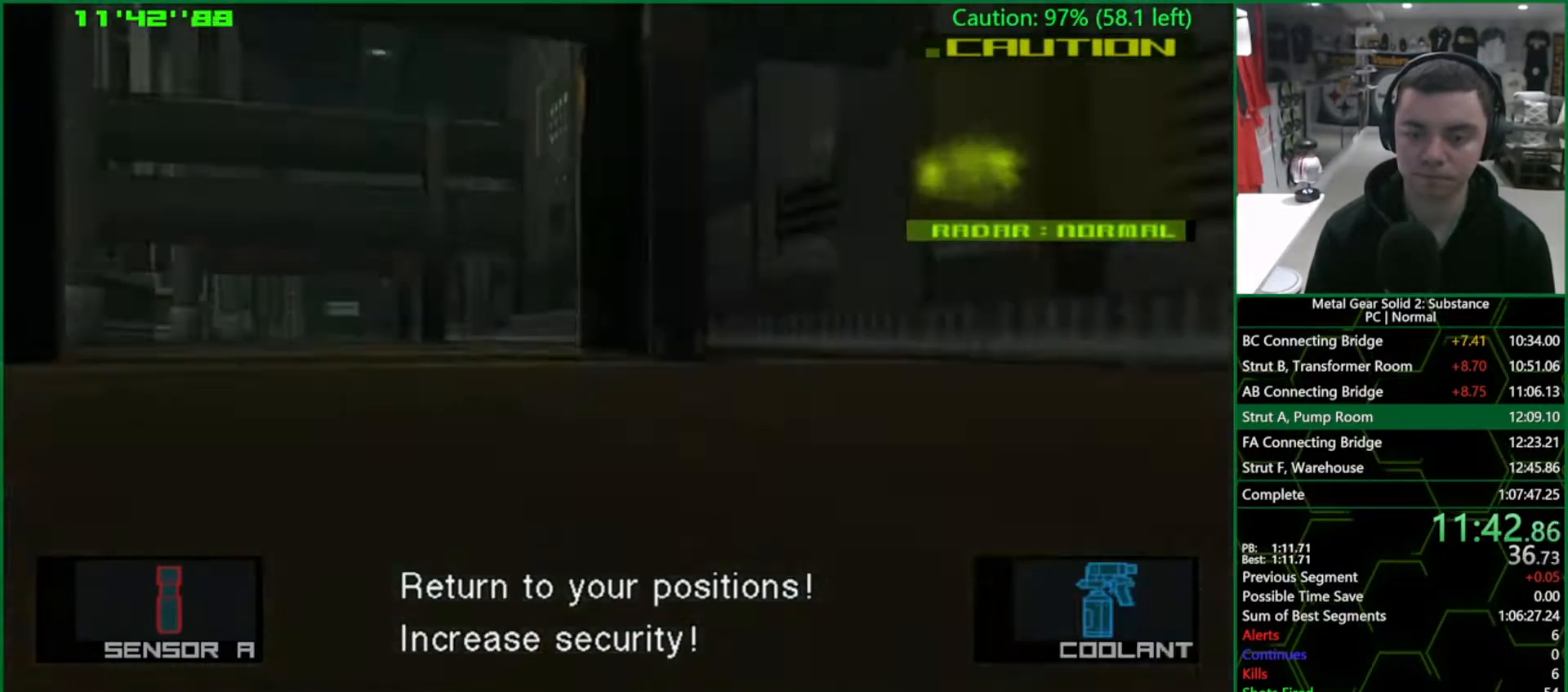
{"buttons": ["DPAD_DOWN", "DPAD_LEFT"], "left_stick": "center", "right_stick": "center", "events": [[33, "CROSS", "up"], [100, "R2", "up"], [500, "DPAD_DOWN", "down"]]}